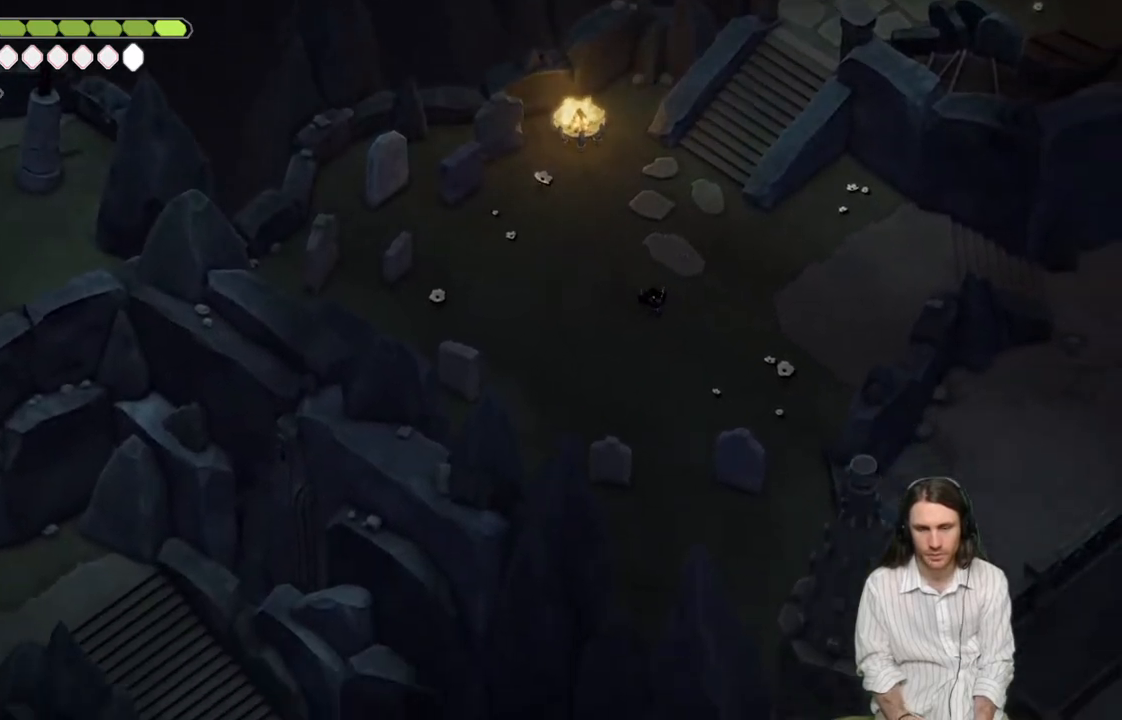
Gameplay with a controller (Xbox layout); each line is a JSON object with the inputs held at the frame after it. "events" lists button and stick changes between this image and that frame as [ms after this image, input, new state], when the widget could be followed in between.
{"buttons": [], "left_stick": "down", "right_stick": "down-right", "events": [[50, "right_stick", "down-right"], [317, "left_stick", "down"]]}
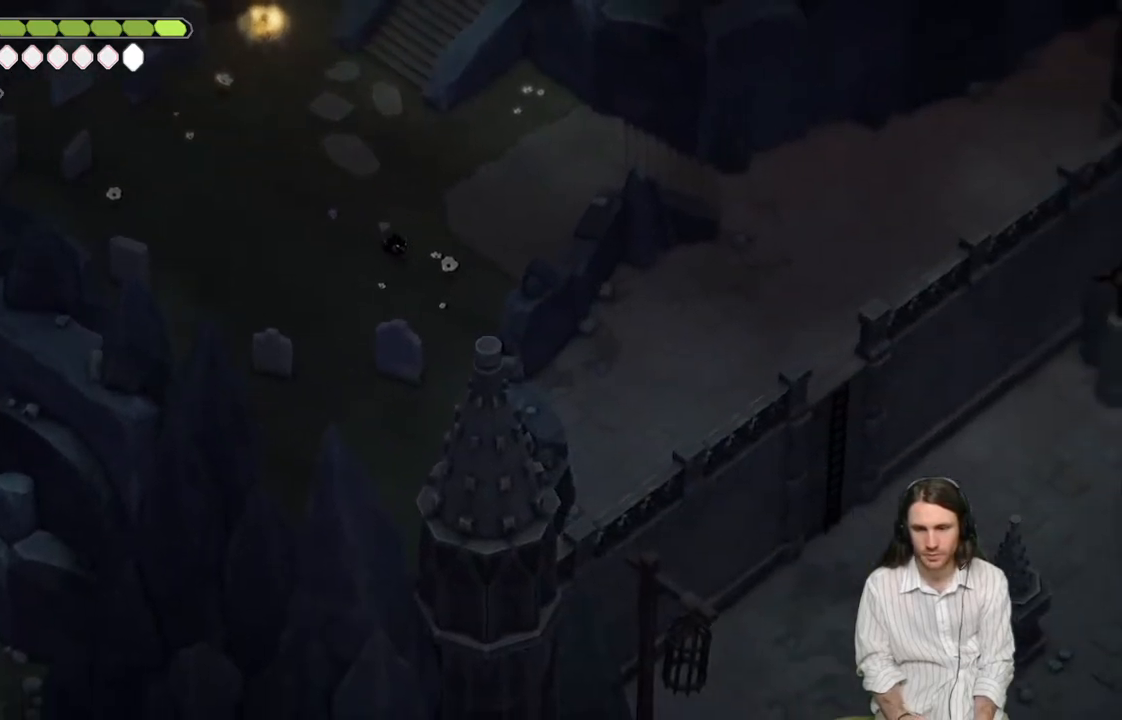
{"buttons": [], "left_stick": "up-right", "right_stick": "up-right", "events": [[50, "left_stick", "right"], [50, "right_stick", "right"], [150, "left_stick", "up-right"], [383, "right_stick", "up-right"]]}
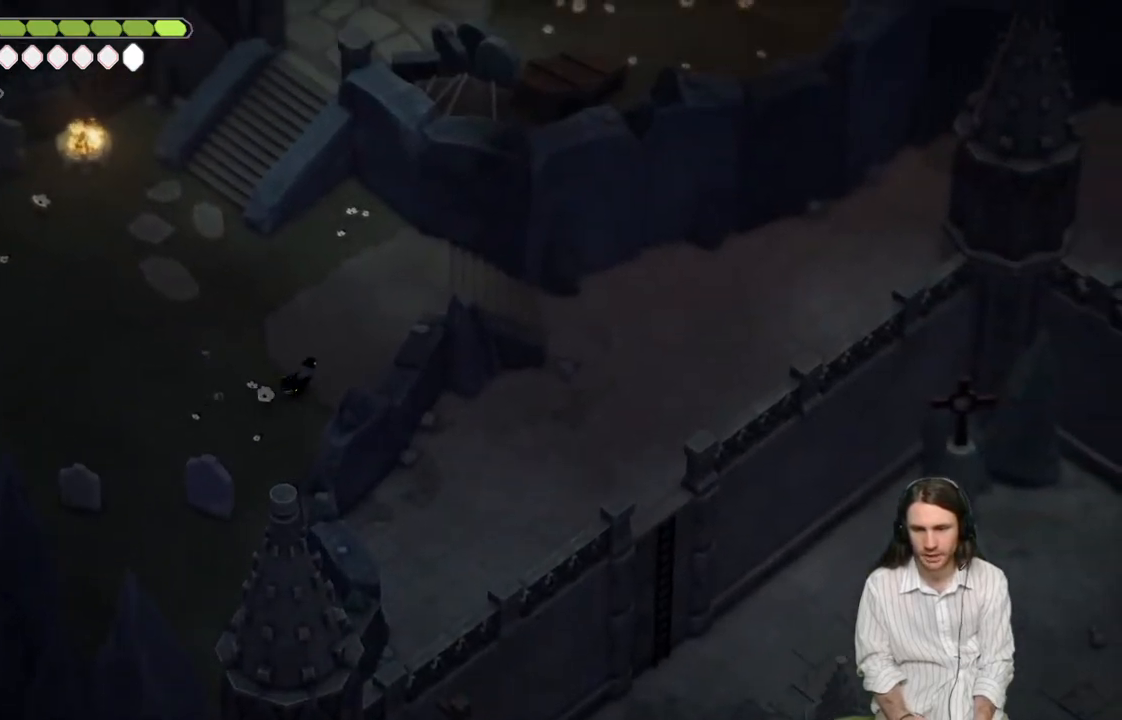
{"buttons": [], "left_stick": "up-right", "right_stick": "up-right", "events": []}
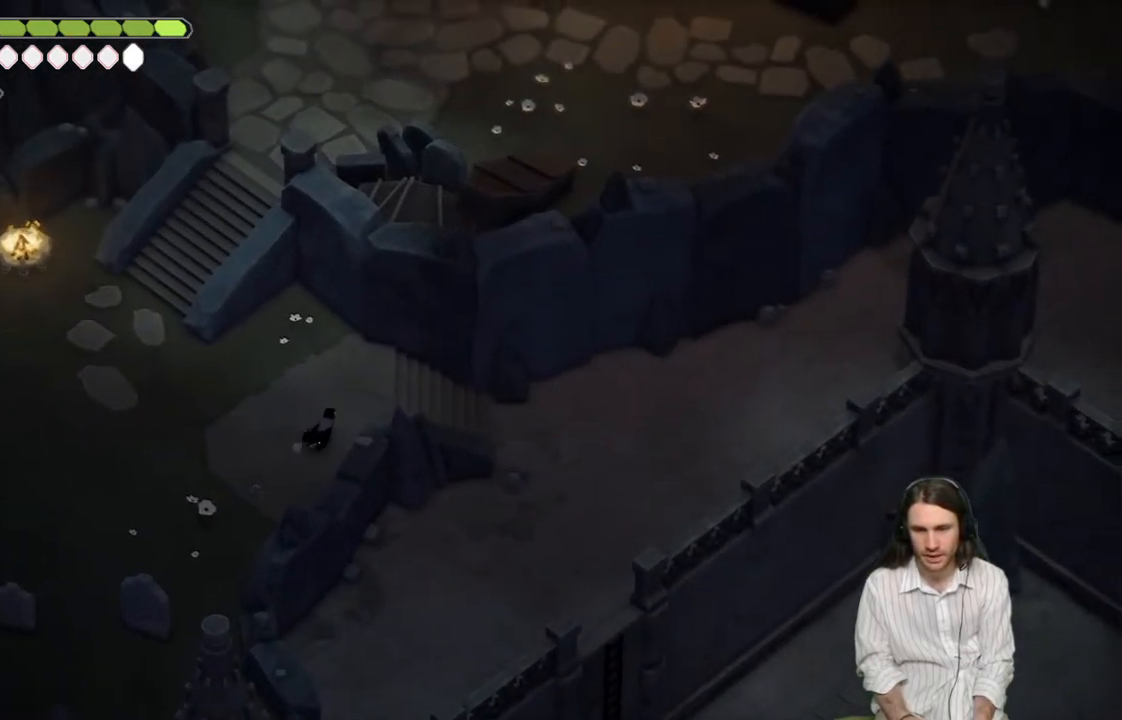
{"buttons": ["B"], "left_stick": "right", "right_stick": "up-right", "events": [[117, "left_stick", "right"], [383, "B", "down"]]}
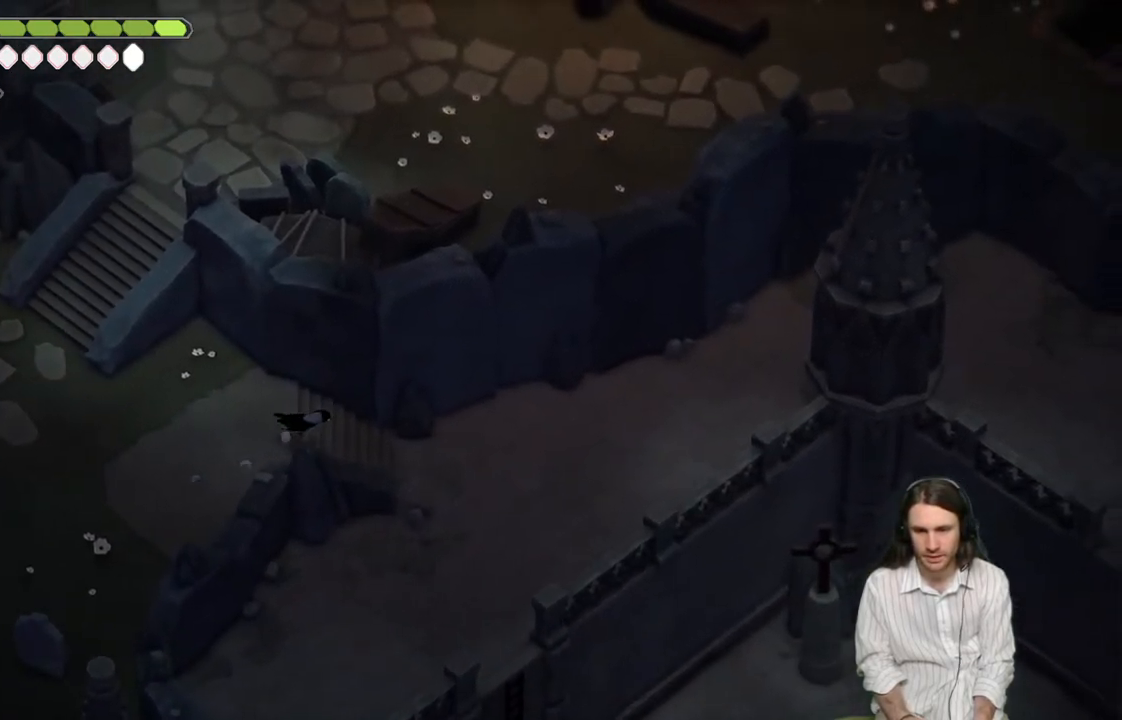
{"buttons": [], "left_stick": "right", "right_stick": "up-right", "events": [[33, "B", "up"]]}
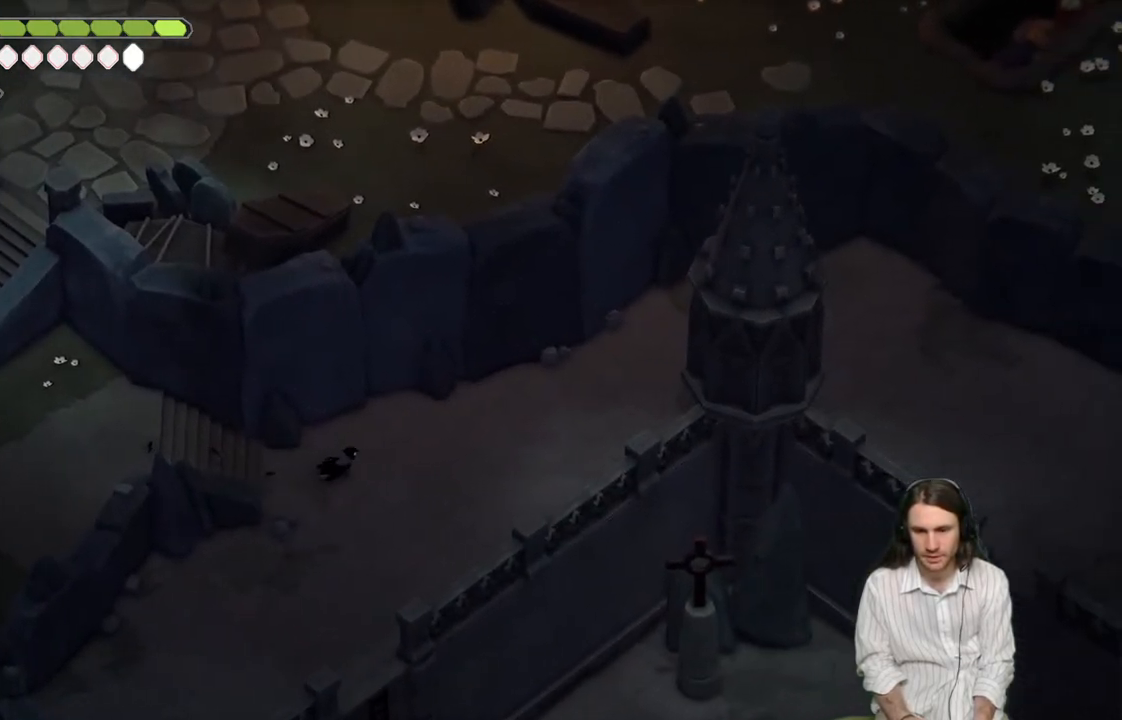
{"buttons": [], "left_stick": "right", "right_stick": "up-right", "events": [[200, "B", "down"], [367, "B", "up"]]}
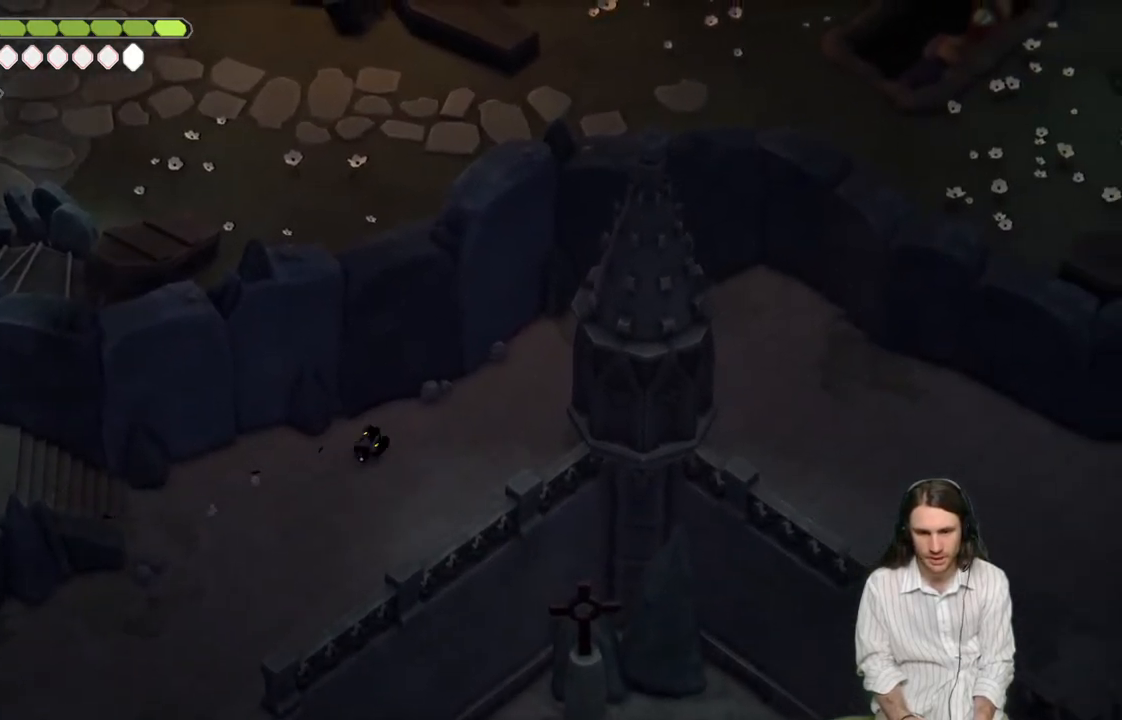
{"buttons": [], "left_stick": "right", "right_stick": "up-right", "events": []}
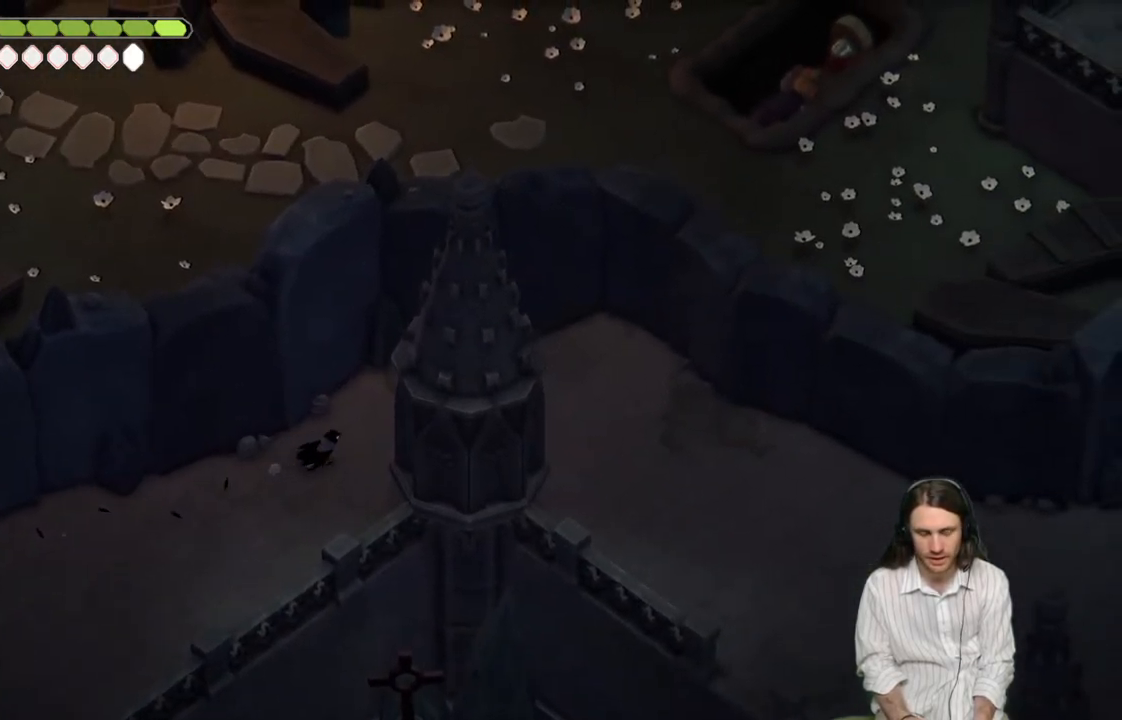
{"buttons": [], "left_stick": "right", "right_stick": "right", "events": [[100, "B", "down"], [267, "B", "up"], [300, "right_stick", "right"]]}
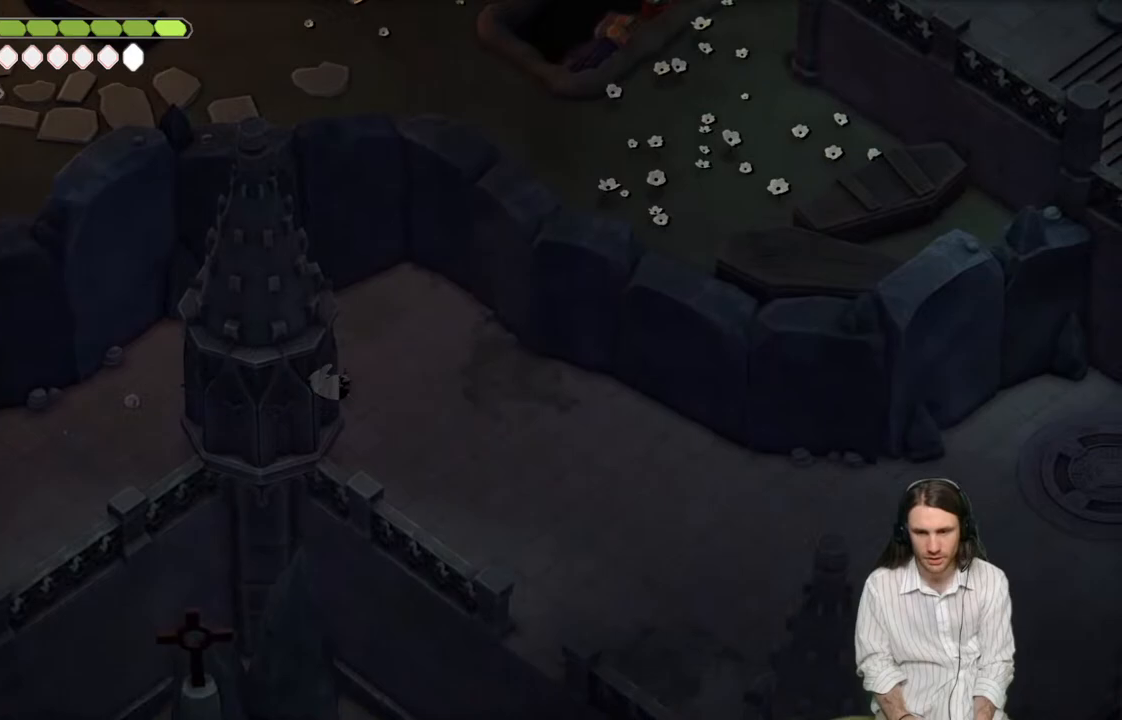
{"buttons": [], "left_stick": "down-right", "right_stick": "right", "events": [[167, "left_stick", "down-right"], [283, "B", "down"], [467, "B", "up"]]}
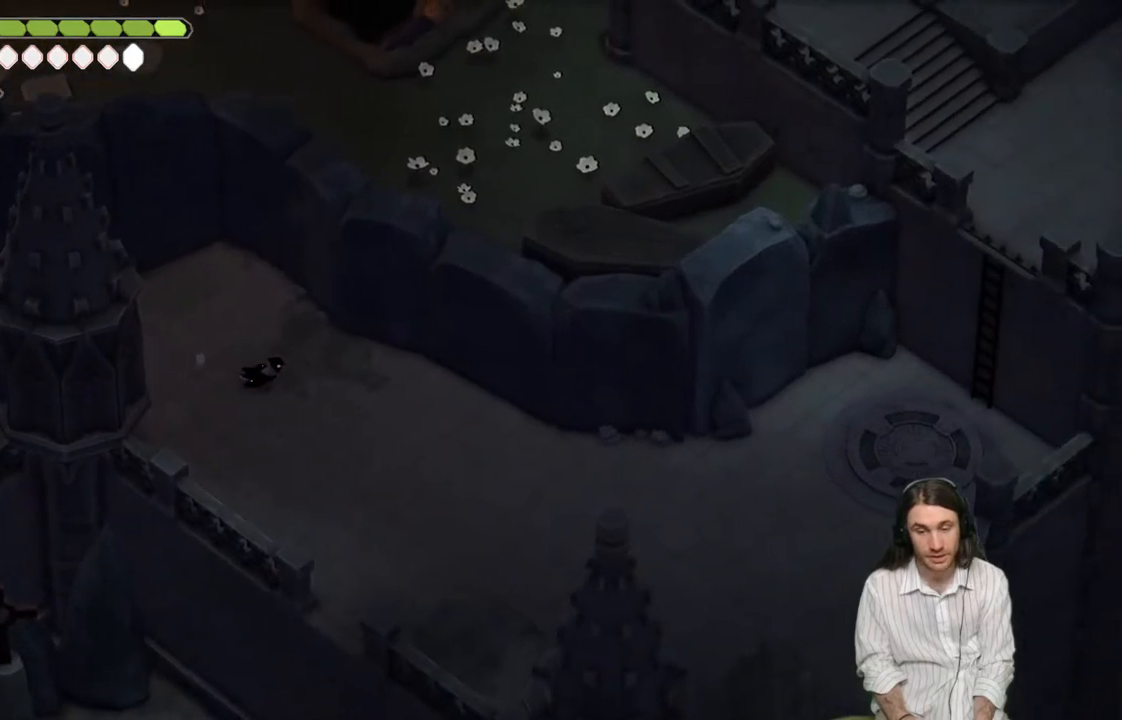
{"buttons": [], "left_stick": "down-right", "right_stick": "right", "events": []}
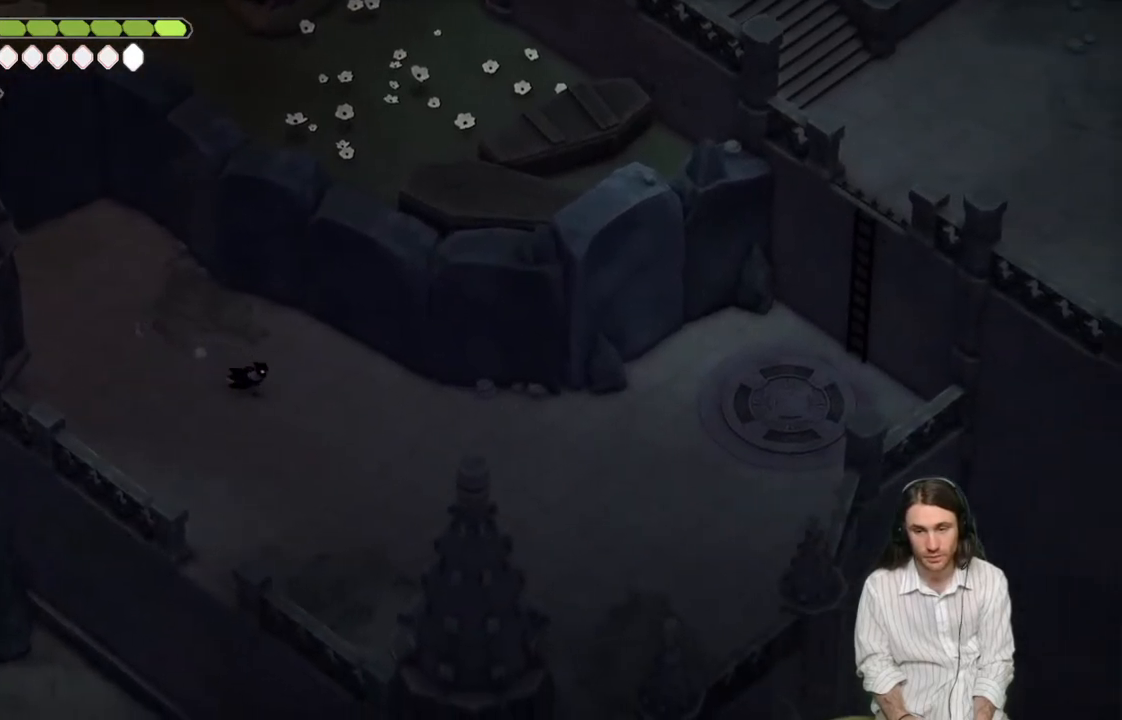
{"buttons": [], "left_stick": "down-right", "right_stick": "right", "events": [[200, "B", "down"], [400, "B", "up"]]}
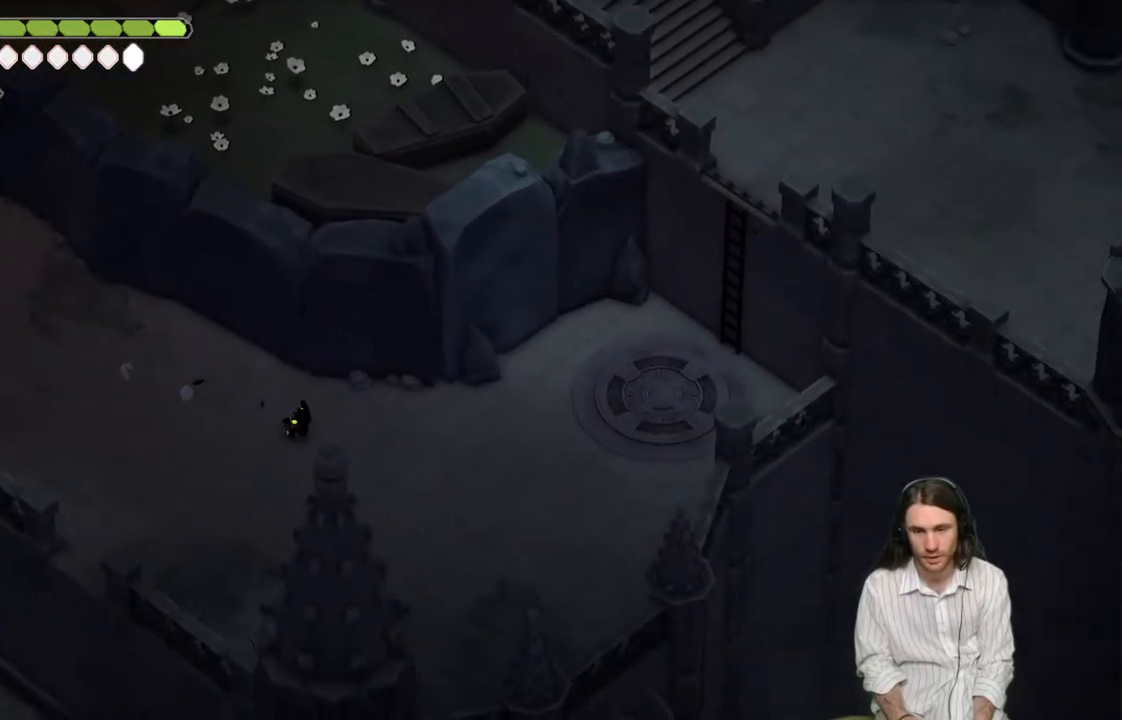
{"buttons": [], "left_stick": "right", "right_stick": "right", "events": [[250, "left_stick", "right"]]}
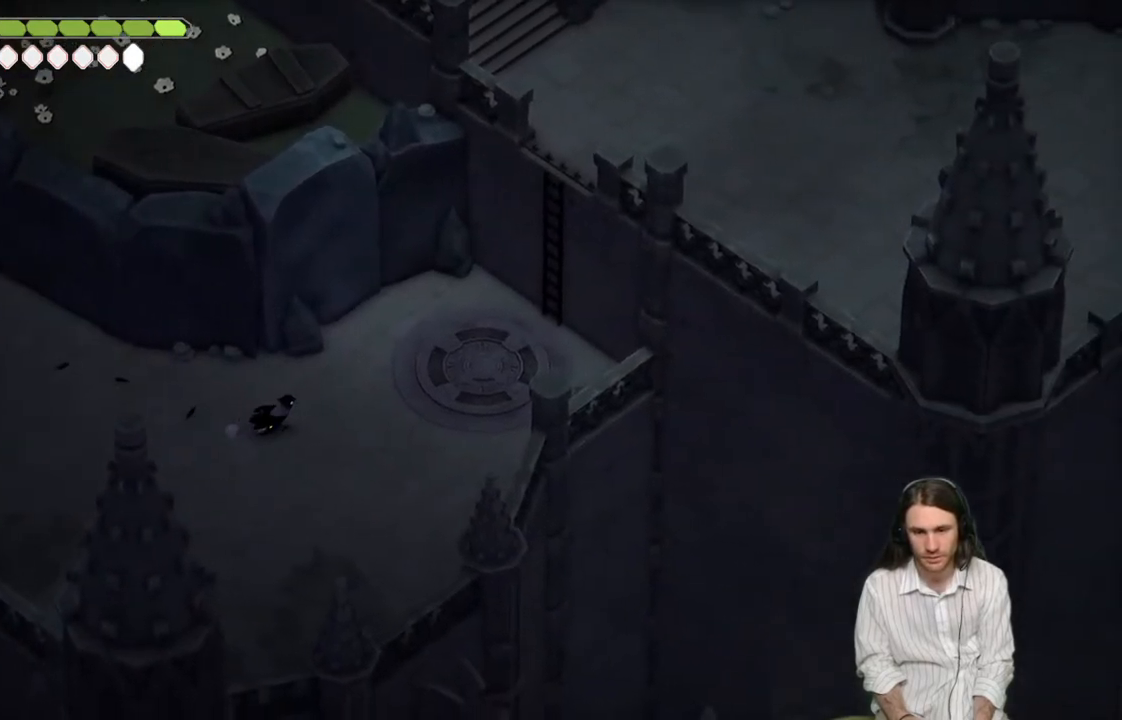
{"buttons": [], "left_stick": "up-right", "right_stick": "up-right", "events": [[100, "left_stick", "up-right"], [233, "right_stick", "up-right"]]}
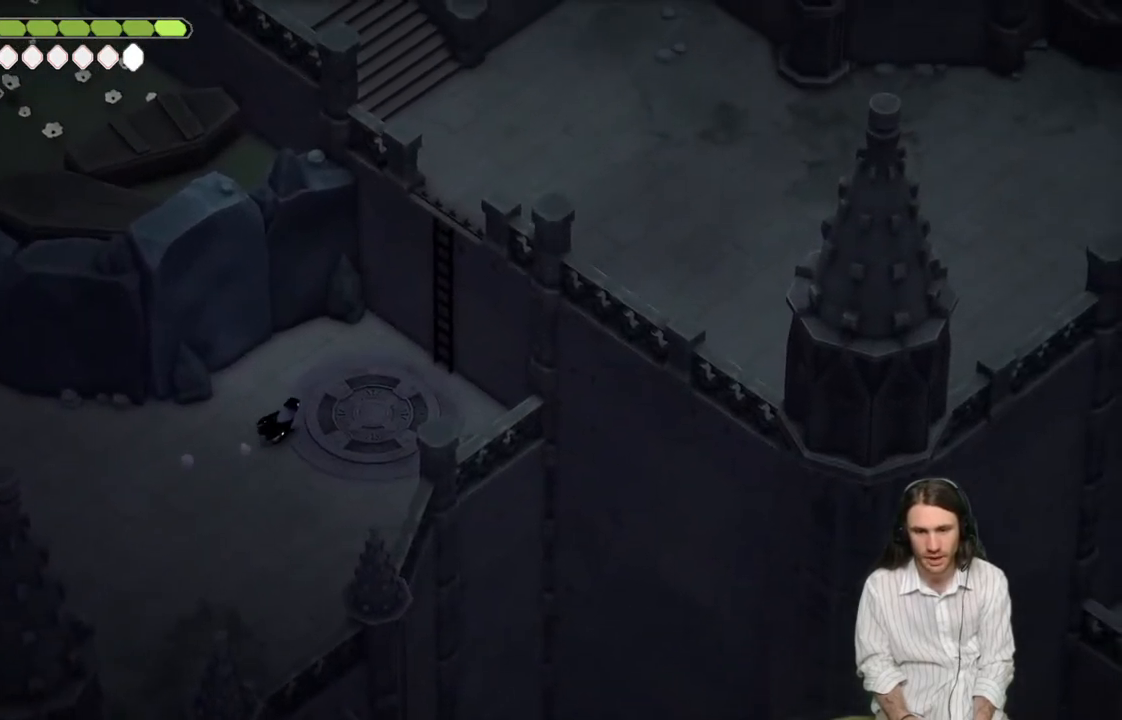
{"buttons": ["Y"], "left_stick": "up-right", "right_stick": "up-right", "events": [[467, "Y", "down"]]}
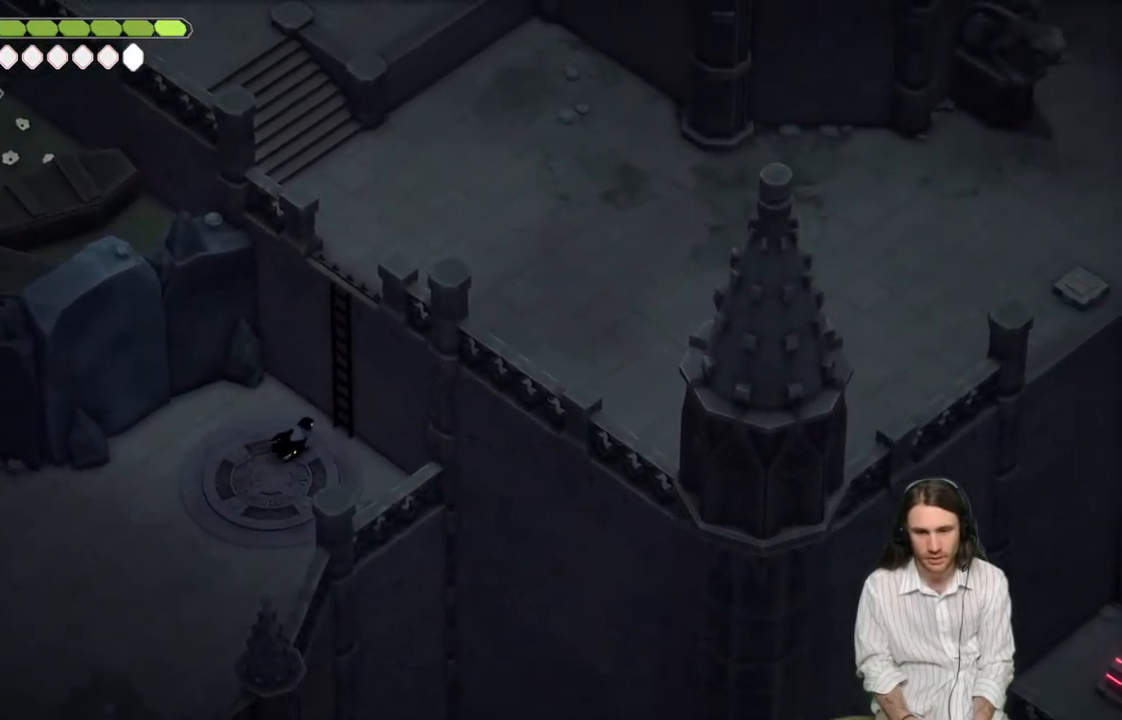
{"buttons": [], "left_stick": "up-right", "right_stick": "up-right", "events": [[50, "Y", "up"], [167, "Y", "down"], [267, "Y", "up"]]}
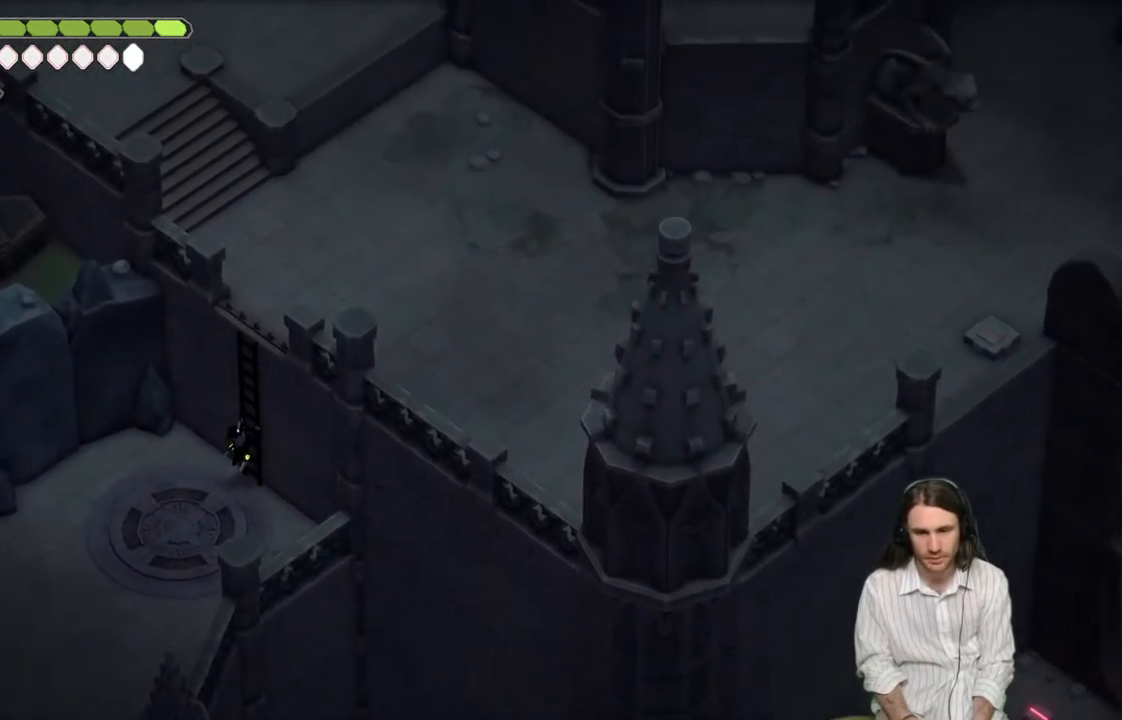
{"buttons": [], "left_stick": "up-right", "right_stick": "up-right", "events": []}
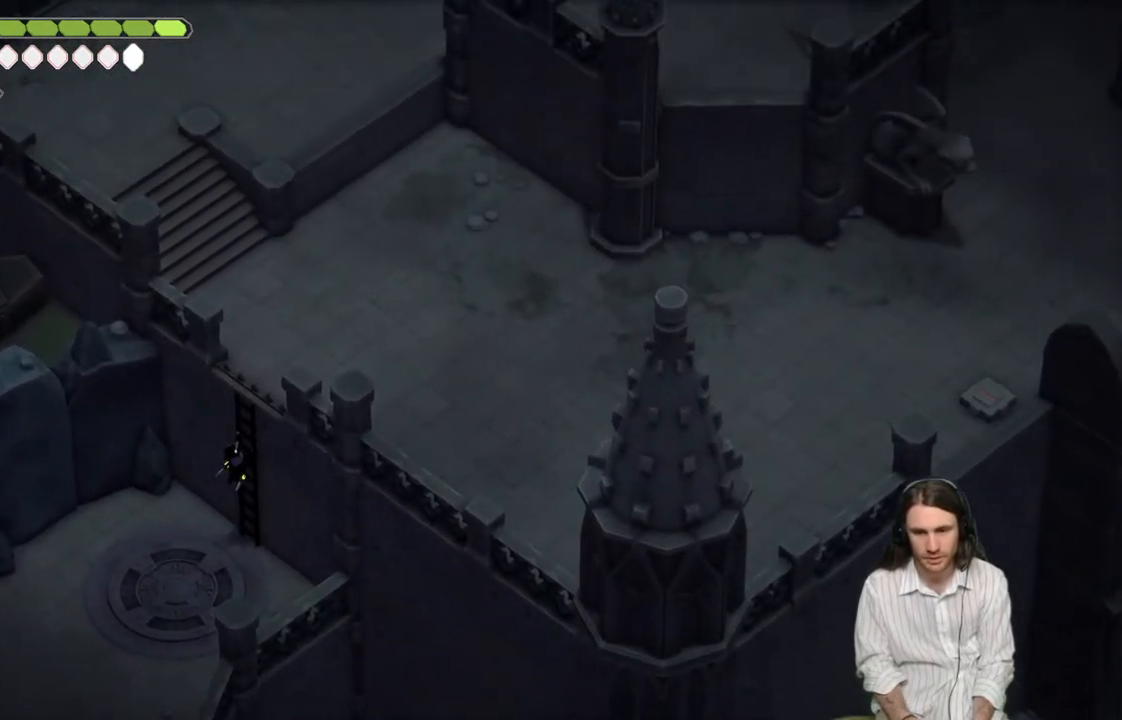
{"buttons": [], "left_stick": "up-right", "right_stick": "up-right", "events": []}
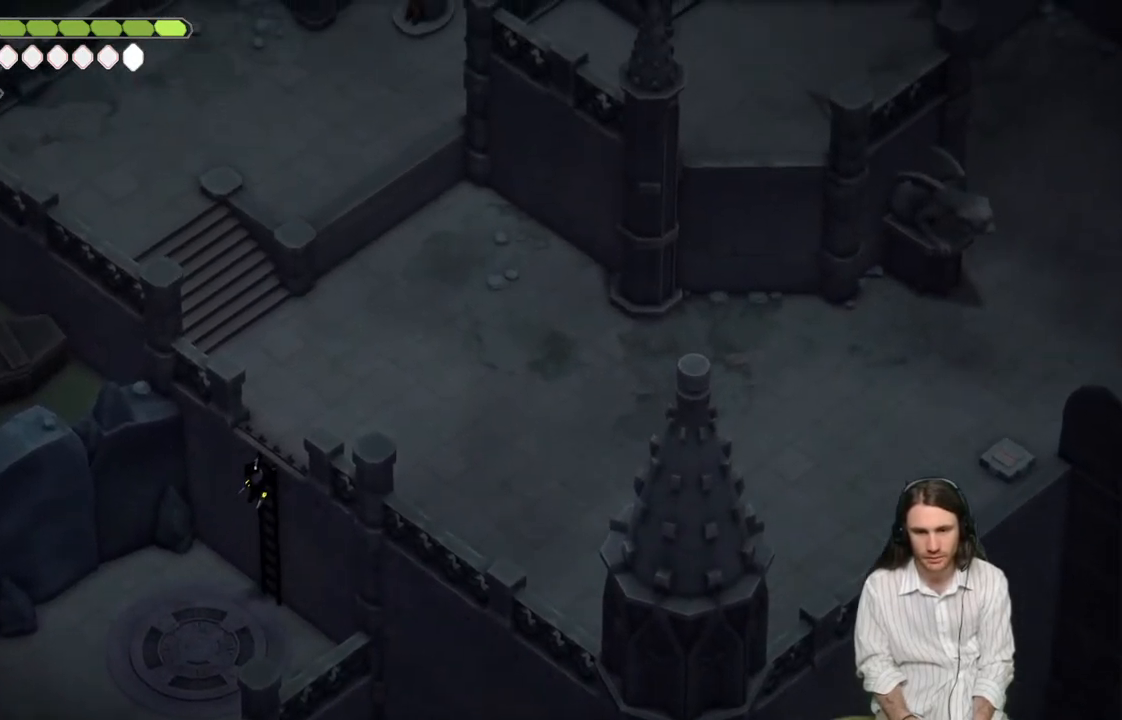
{"buttons": [], "left_stick": "up-right", "right_stick": "center", "events": [[300, "right_stick", "center"]]}
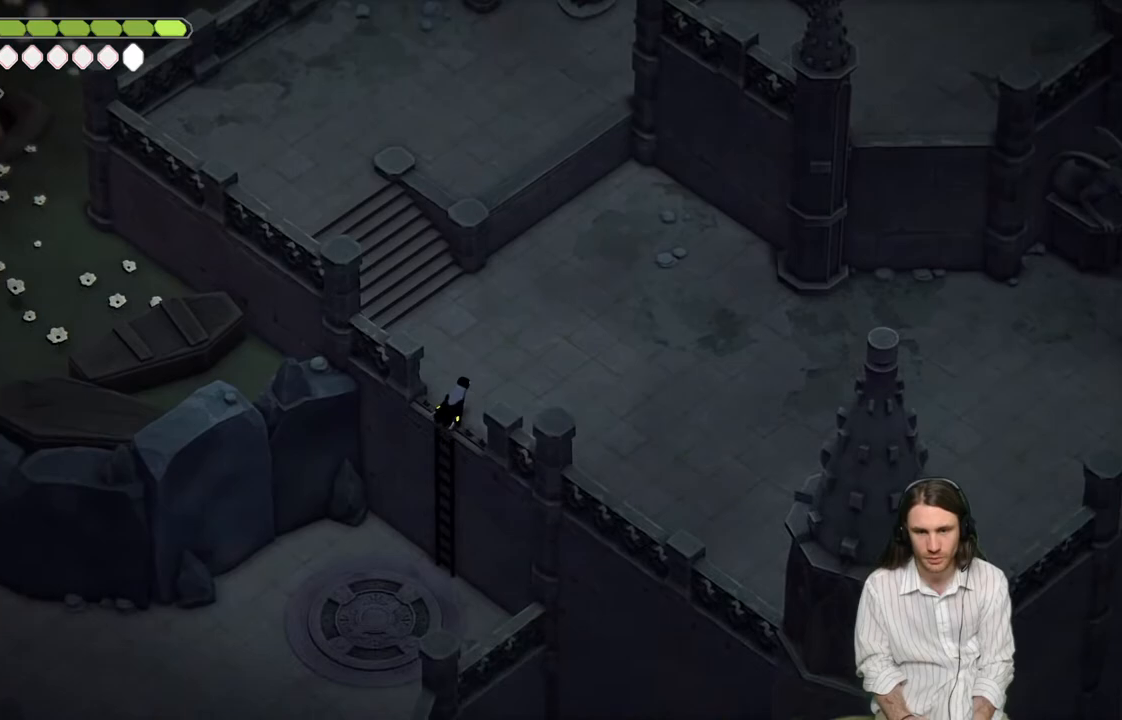
{"buttons": [], "left_stick": "up", "right_stick": "up-left", "events": [[100, "left_stick", "up"], [200, "right_stick", "up-left"]]}
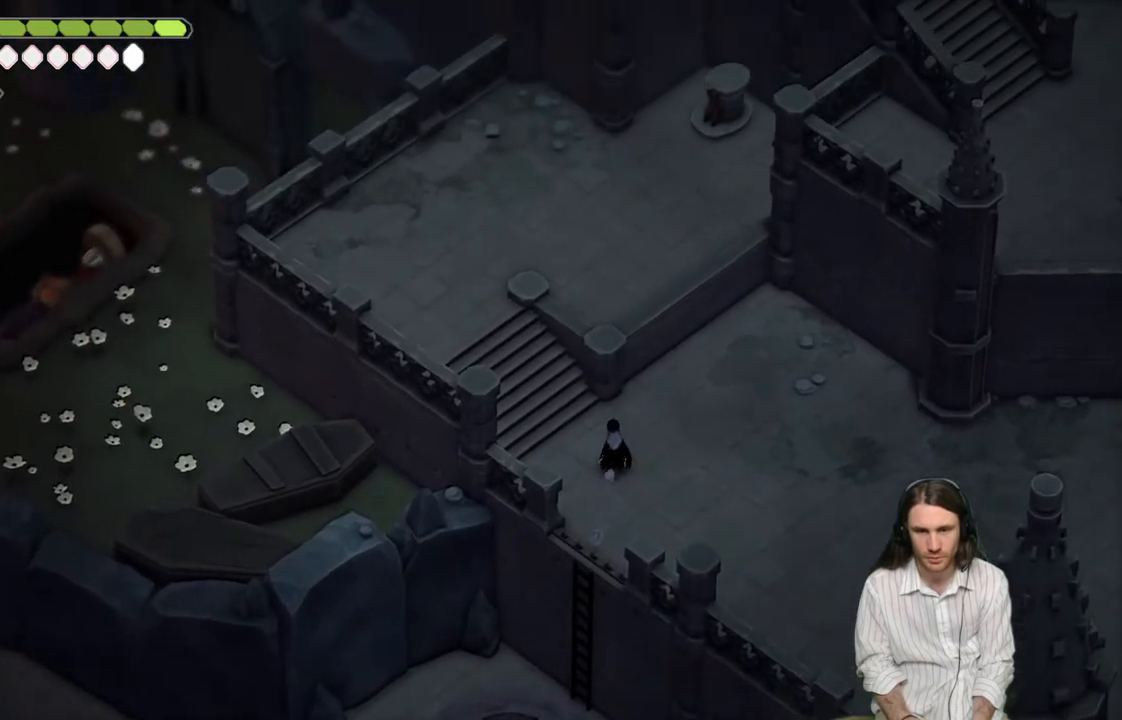
{"buttons": [], "left_stick": "up-left", "right_stick": "up-left", "events": [[17, "left_stick", "up-left"], [300, "B", "down"], [483, "B", "up"]]}
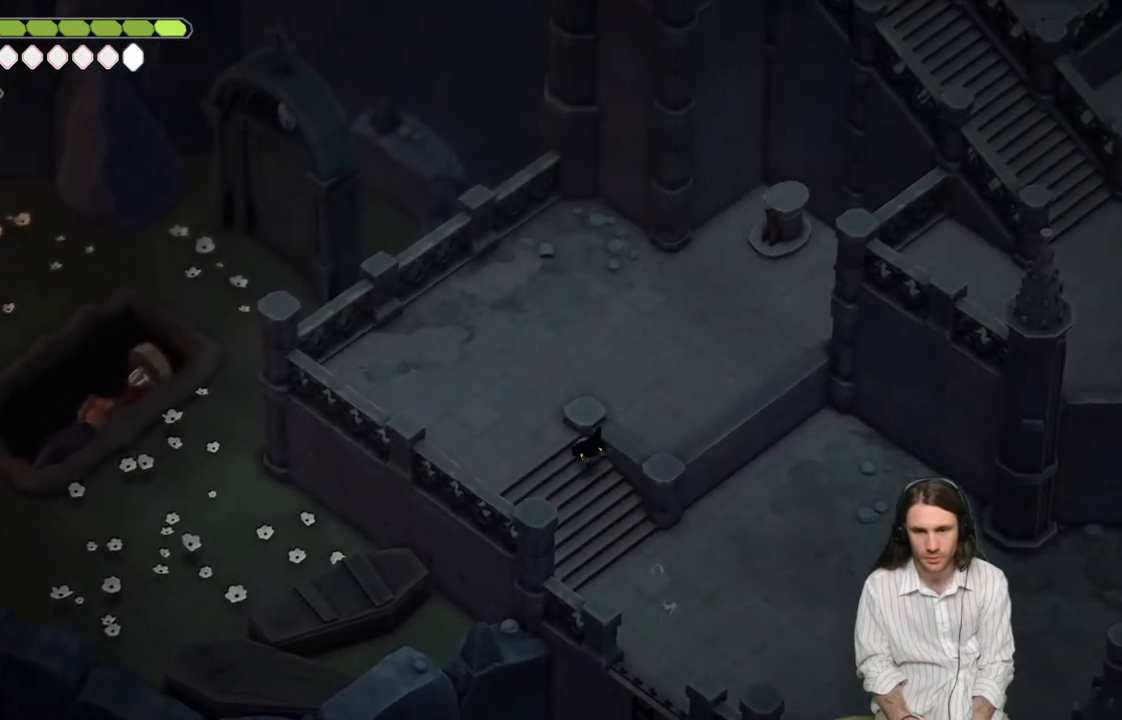
{"buttons": [], "left_stick": "up-right", "right_stick": "up-right", "events": [[283, "left_stick", "up-right"], [450, "right_stick", "up-right"]]}
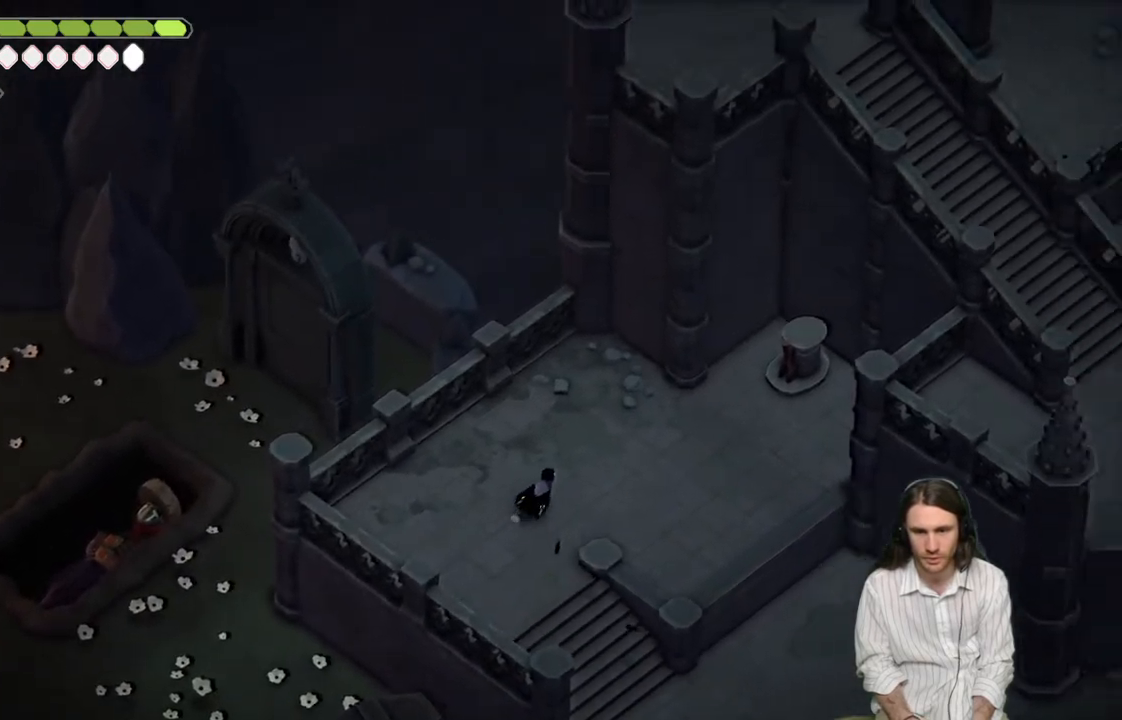
{"buttons": [], "left_stick": "up-right", "right_stick": "up-right", "events": [[283, "B", "down"], [433, "B", "up"]]}
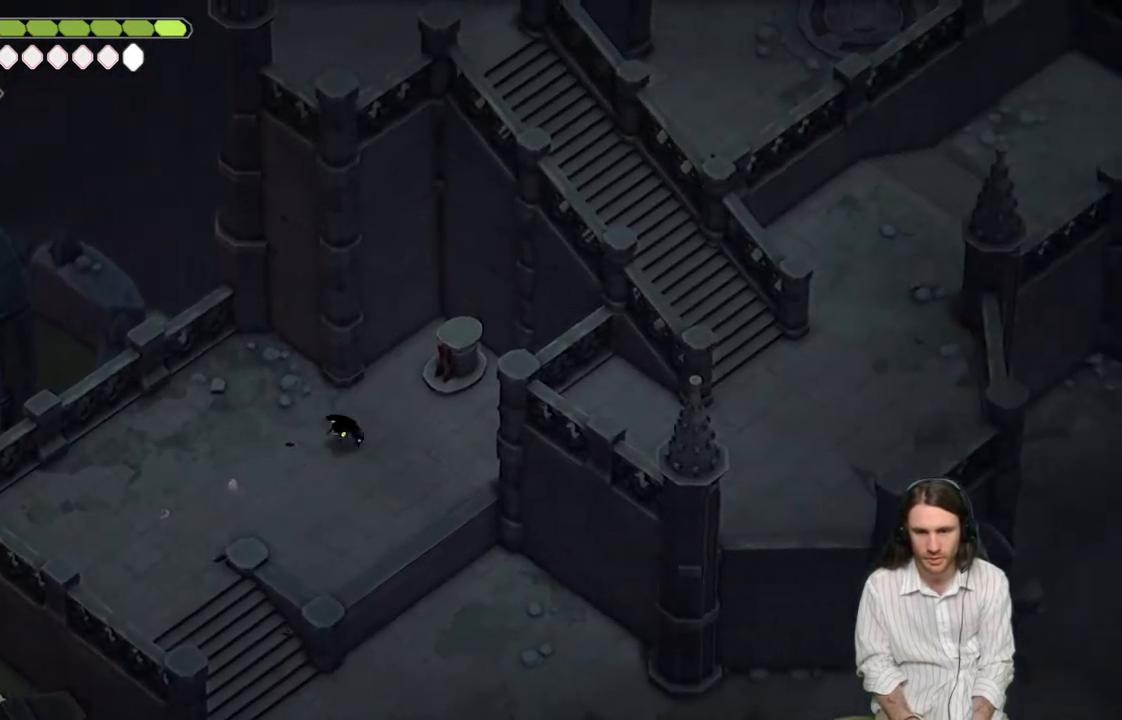
{"buttons": [], "left_stick": "down-right", "right_stick": "down-right", "events": [[83, "left_stick", "right"], [217, "right_stick", "right"], [433, "left_stick", "down-right"], [433, "right_stick", "down-right"]]}
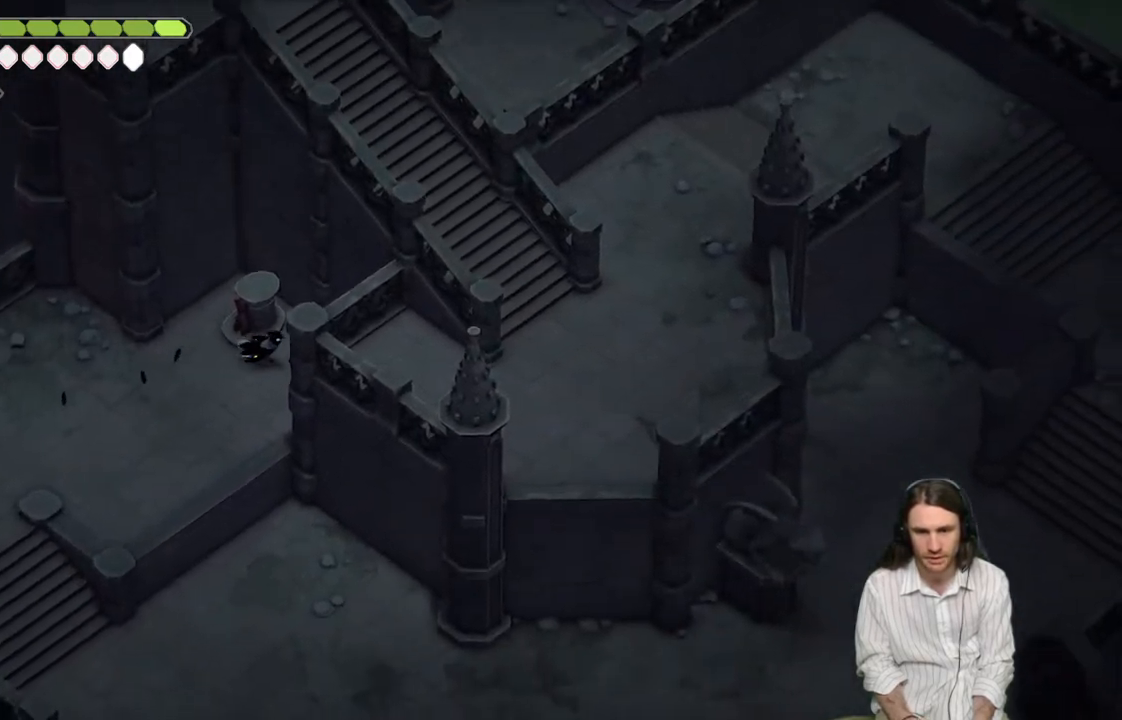
{"buttons": [], "left_stick": "down", "right_stick": "down", "events": [[50, "left_stick", "down"], [300, "right_stick", "down"]]}
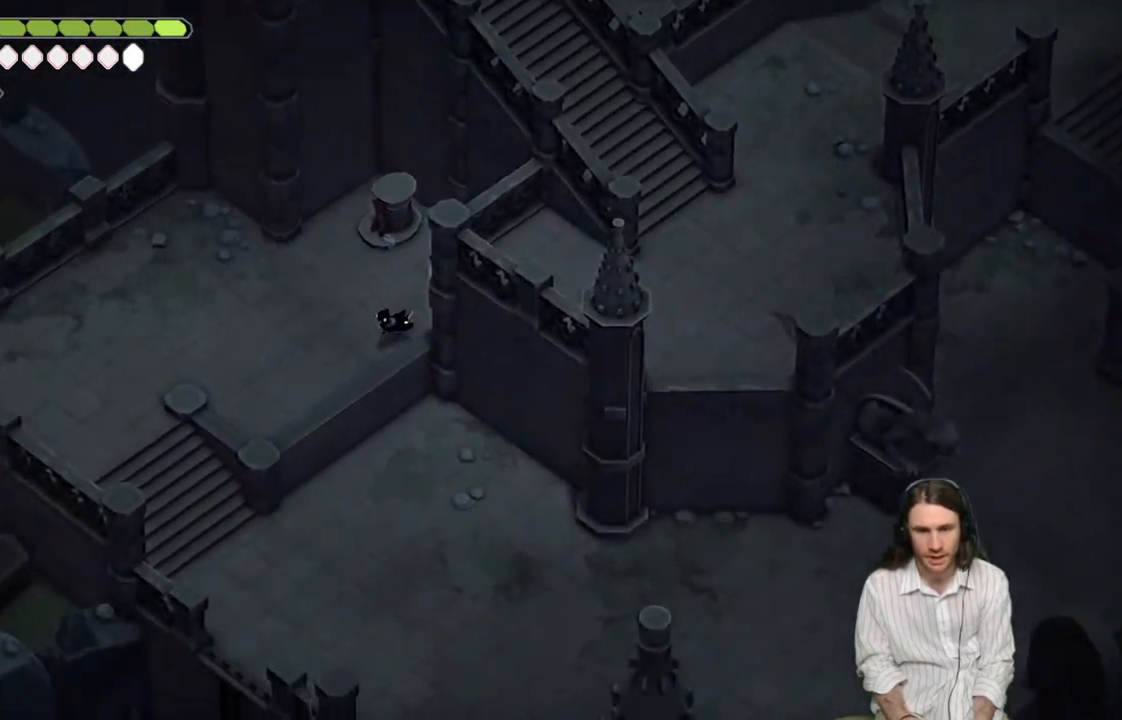
{"buttons": [], "left_stick": "down-right", "right_stick": "down-right", "events": [[83, "left_stick", "down-right"], [83, "right_stick", "down-right"]]}
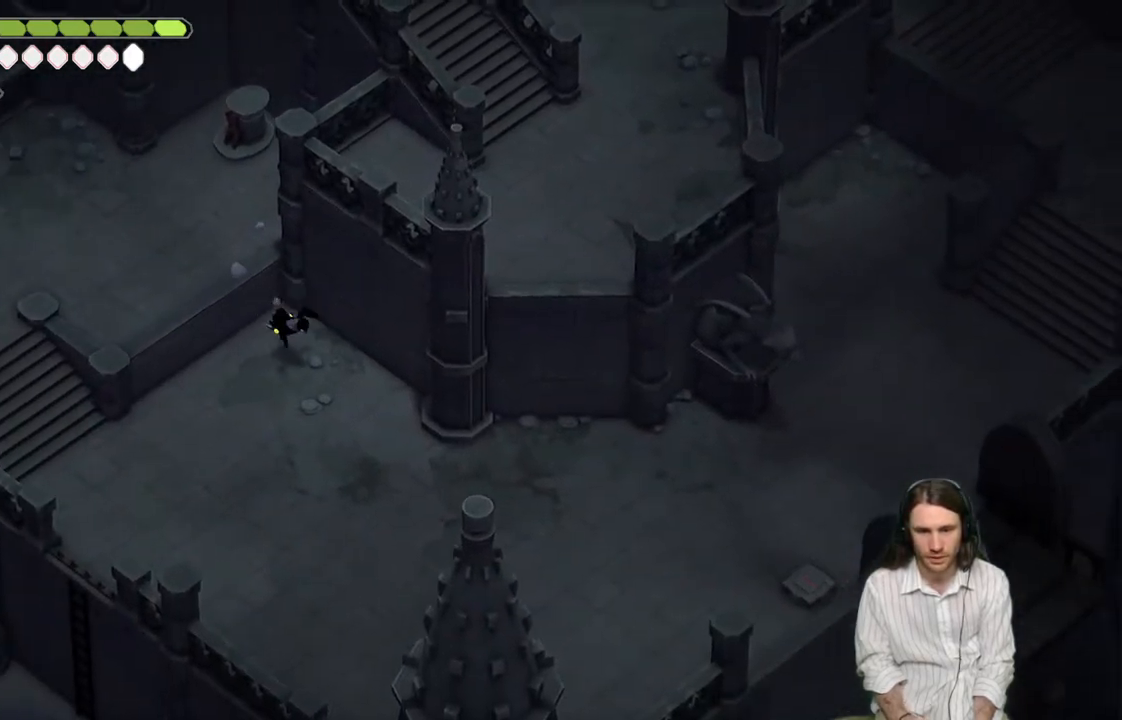
{"buttons": [], "left_stick": "down-right", "right_stick": "right", "events": [[50, "right_stick", "right"], [250, "B", "down"], [417, "B", "up"]]}
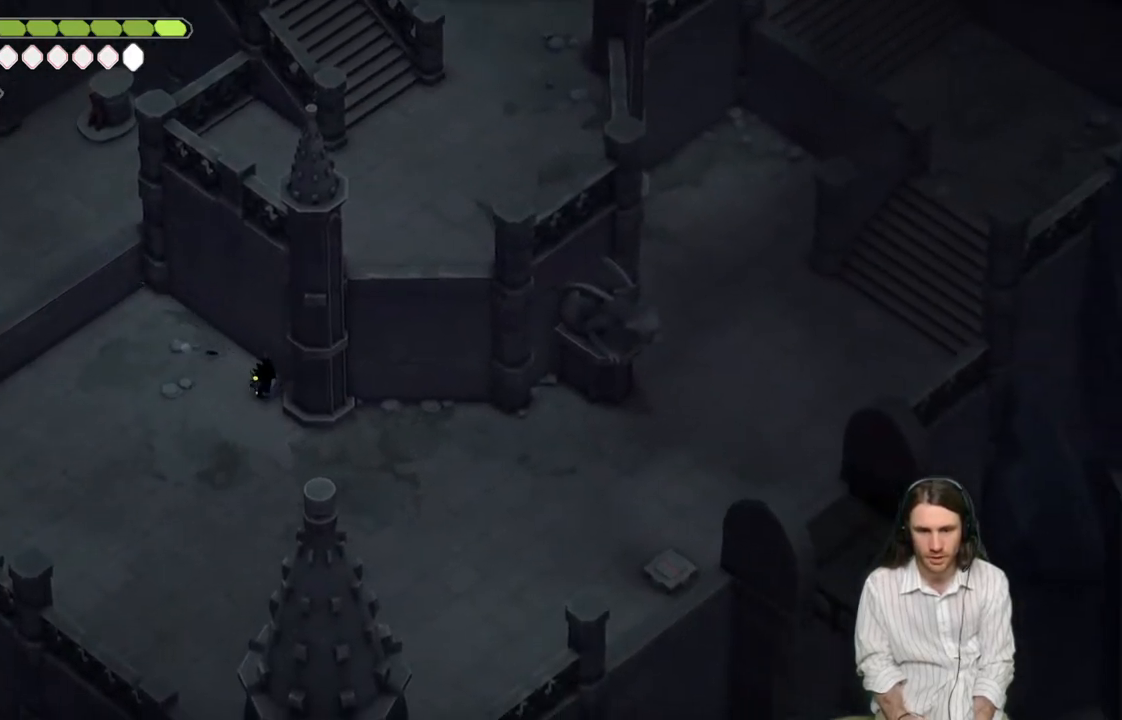
{"buttons": [], "left_stick": "right", "right_stick": "right", "events": [[333, "left_stick", "right"]]}
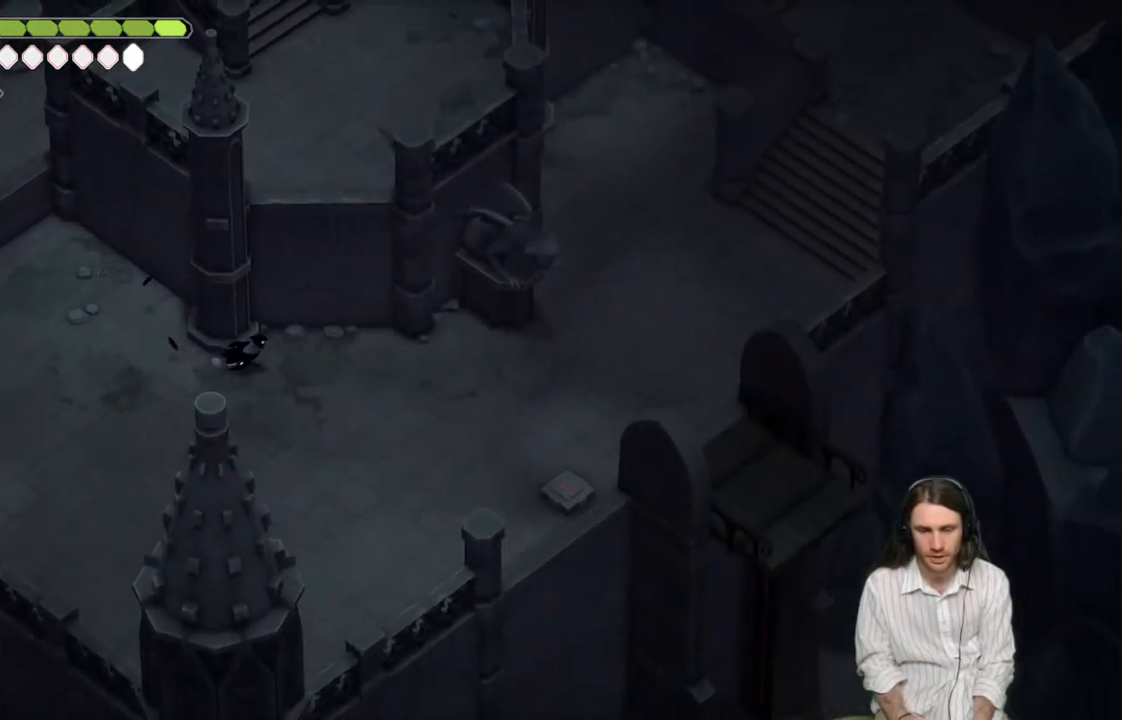
{"buttons": [], "left_stick": "right", "right_stick": "right", "events": [[33, "B", "down"], [200, "B", "up"]]}
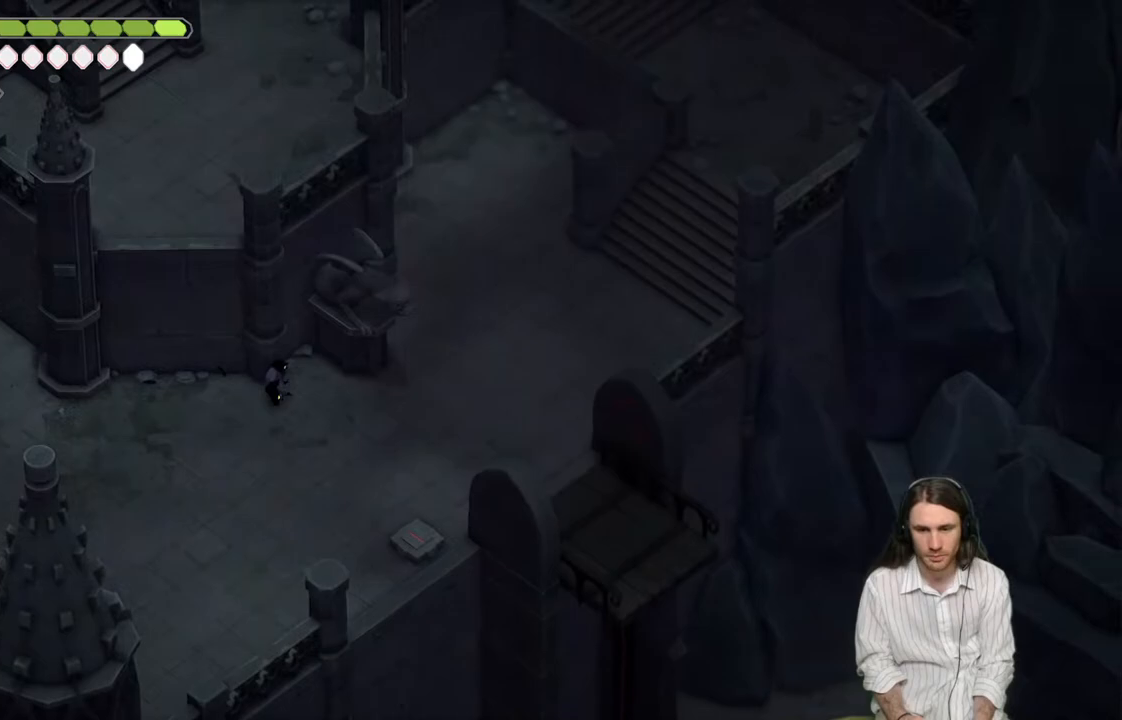
{"buttons": [], "left_stick": "right", "right_stick": "center", "events": [[150, "right_stick", "center"]]}
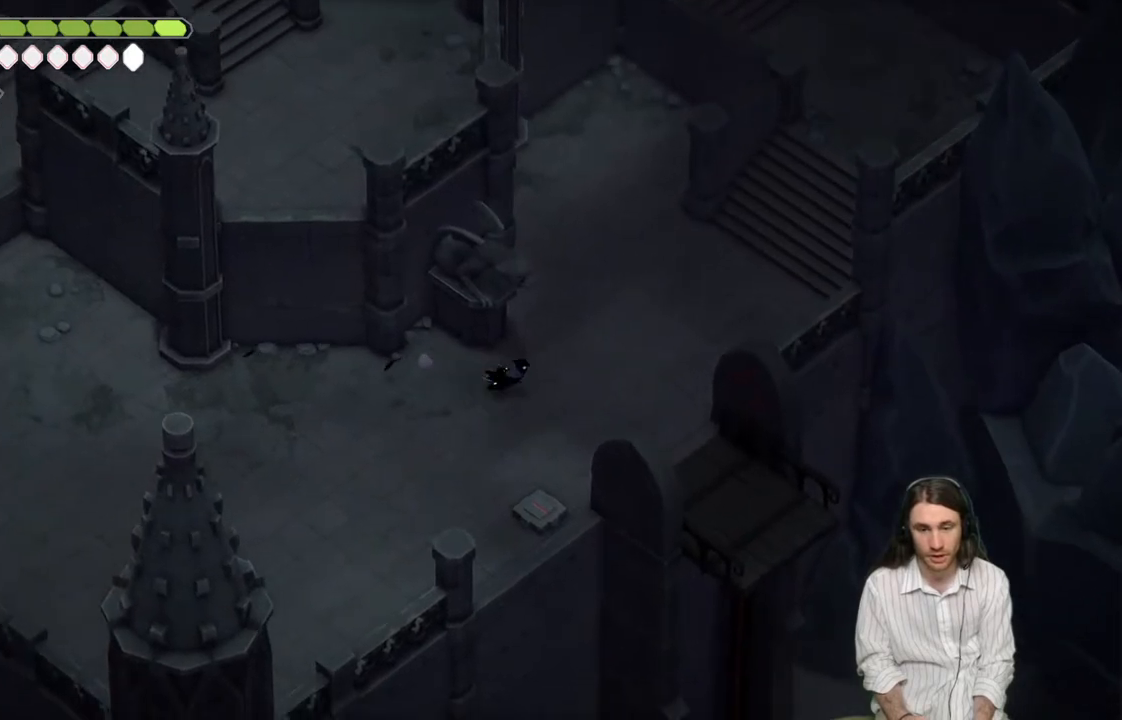
{"buttons": [], "left_stick": "up-right", "right_stick": "center", "events": [[117, "left_stick", "up-right"]]}